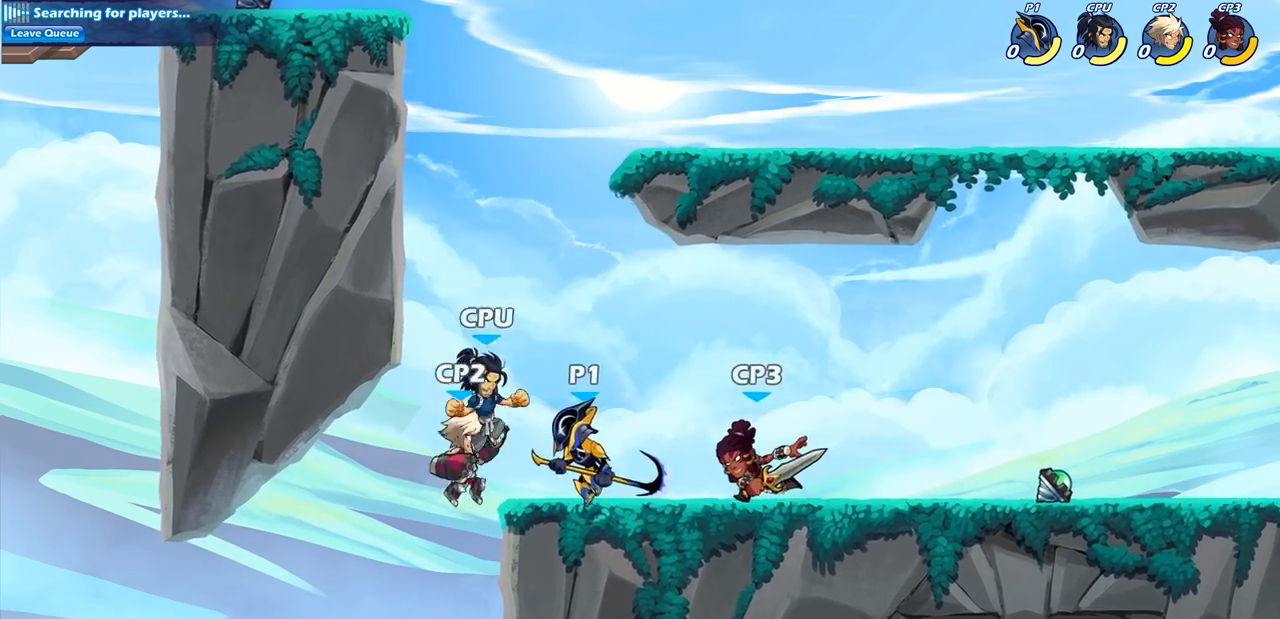
Gameplay with a controller (PlayStation layout); each line is a JSON object with the inputs held at the frame after it. "events" lists button and stick changes between this image and that frame as [ms after this image, input, new state], when the widget could be followed in between.
{"buttons": [], "left_stick": "center", "right_stick": "center", "events": [[67, "SQUARE", "down"], [167, "SQUARE", "up"]]}
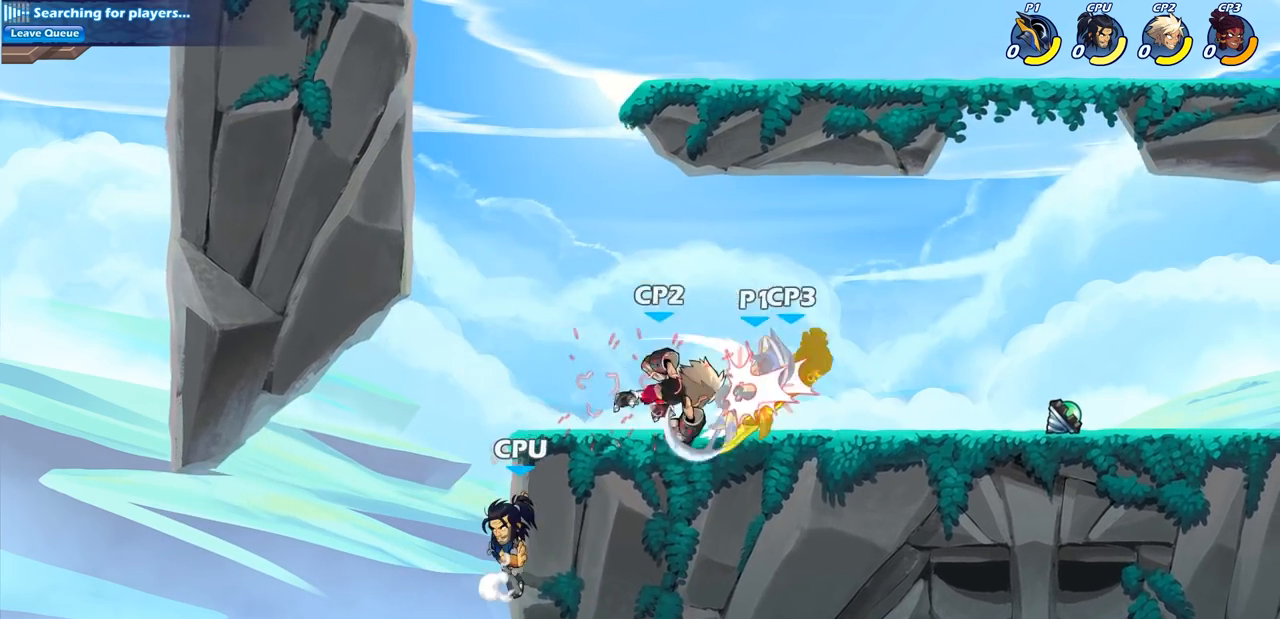
{"buttons": ["SQUARE", "R1", "R2"], "left_stick": "down-left", "right_stick": "center", "events": [[317, "left_stick", "down"], [333, "R1", "down"], [333, "R2", "down"], [400, "SQUARE", "down"], [483, "left_stick", "down-left"]]}
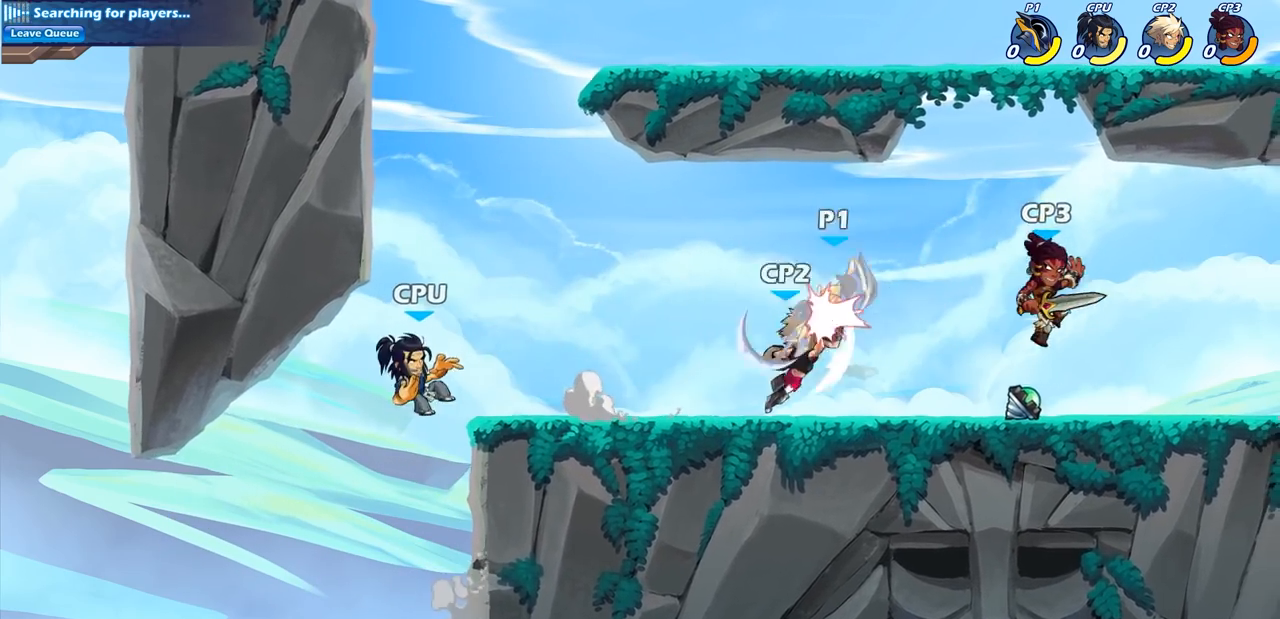
{"buttons": [], "left_stick": "left", "right_stick": "center", "events": [[17, "R1", "up"], [17, "R2", "up"], [67, "SQUARE", "up"], [83, "left_stick", "left"], [350, "CROSS", "down"], [500, "CROSS", "up"]]}
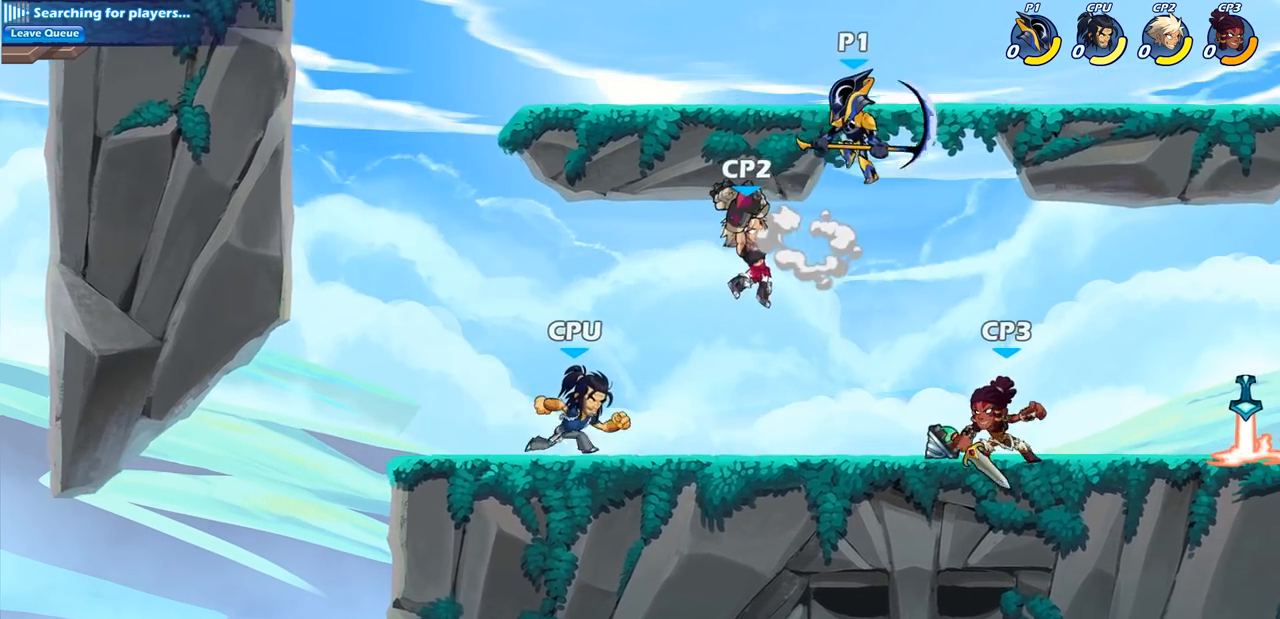
{"buttons": [], "left_stick": "down", "right_stick": "center", "events": [[183, "left_stick", "right"], [467, "left_stick", "down"]]}
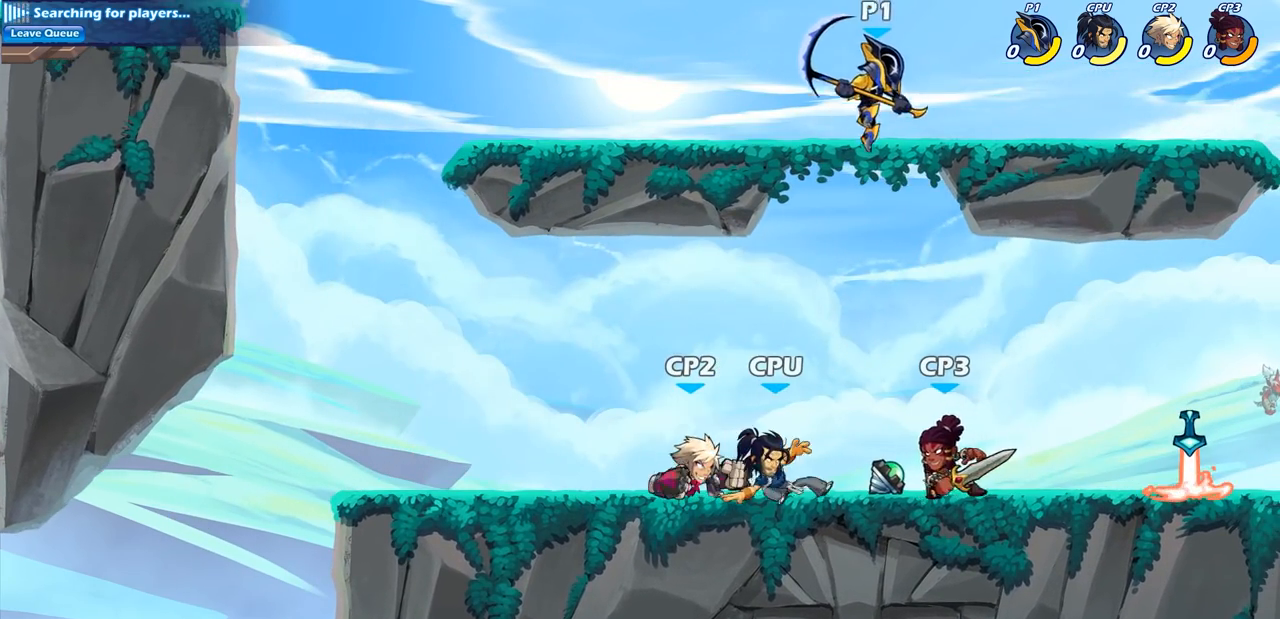
{"buttons": [], "left_stick": "center", "right_stick": "center", "events": [[50, "left_stick", "down-left"], [133, "SQUARE", "down"], [250, "SQUARE", "up"], [333, "left_stick", "center"]]}
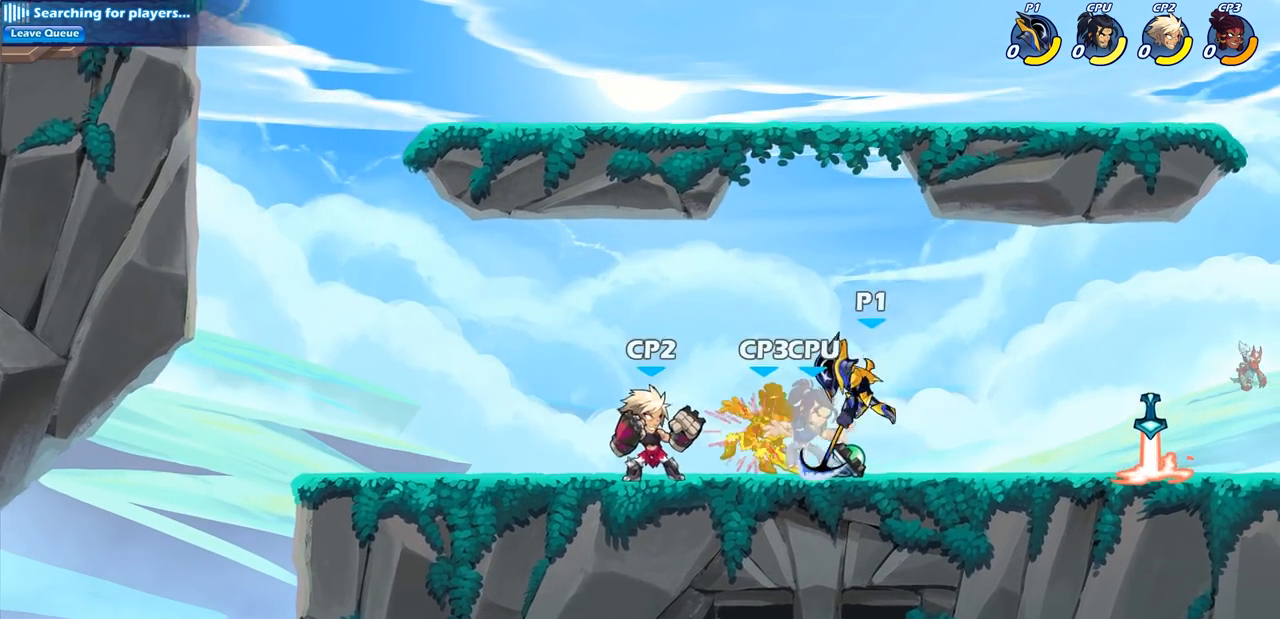
{"buttons": ["SQUARE"], "left_stick": "center", "right_stick": "center", "events": [[417, "SQUARE", "down"]]}
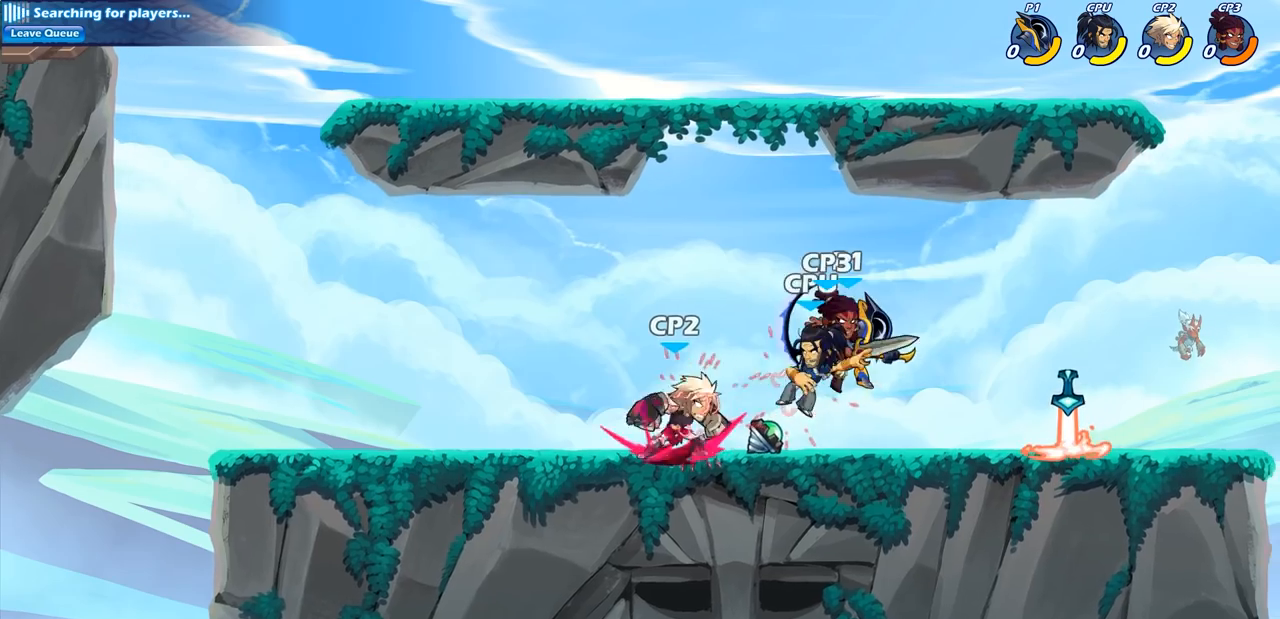
{"buttons": [], "left_stick": "center", "right_stick": "center", "events": [[33, "SQUARE", "up"], [117, "SQUARE", "down"], [267, "SQUARE", "up"]]}
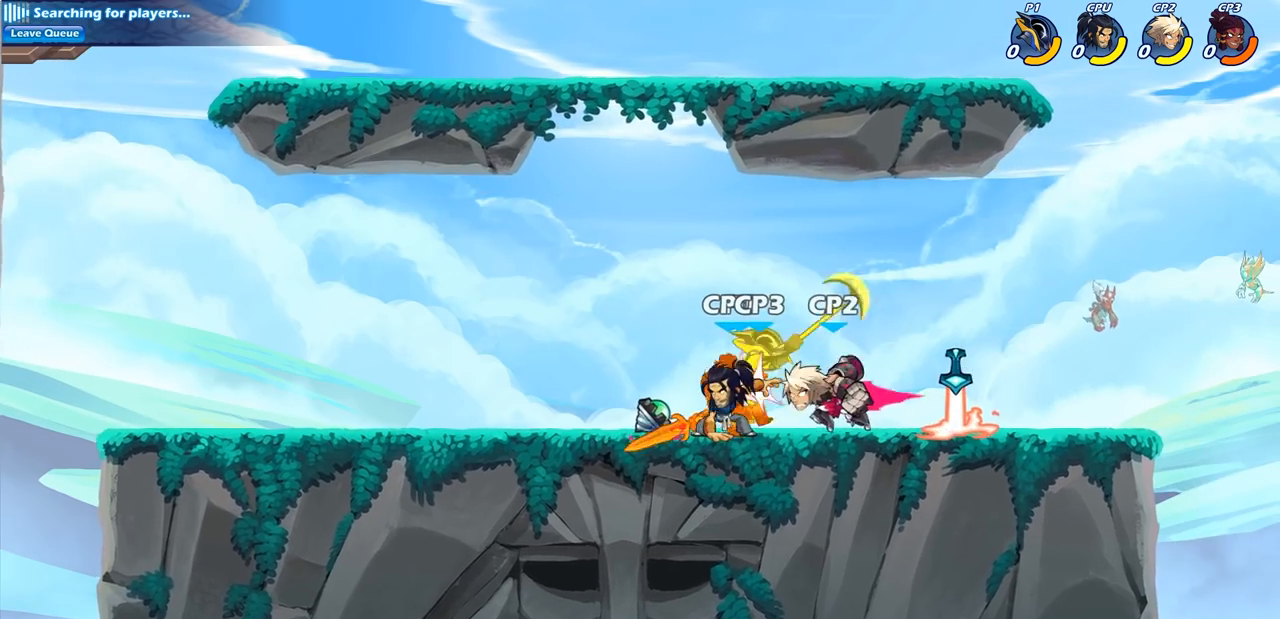
{"buttons": [], "left_stick": "center", "right_stick": "center", "events": []}
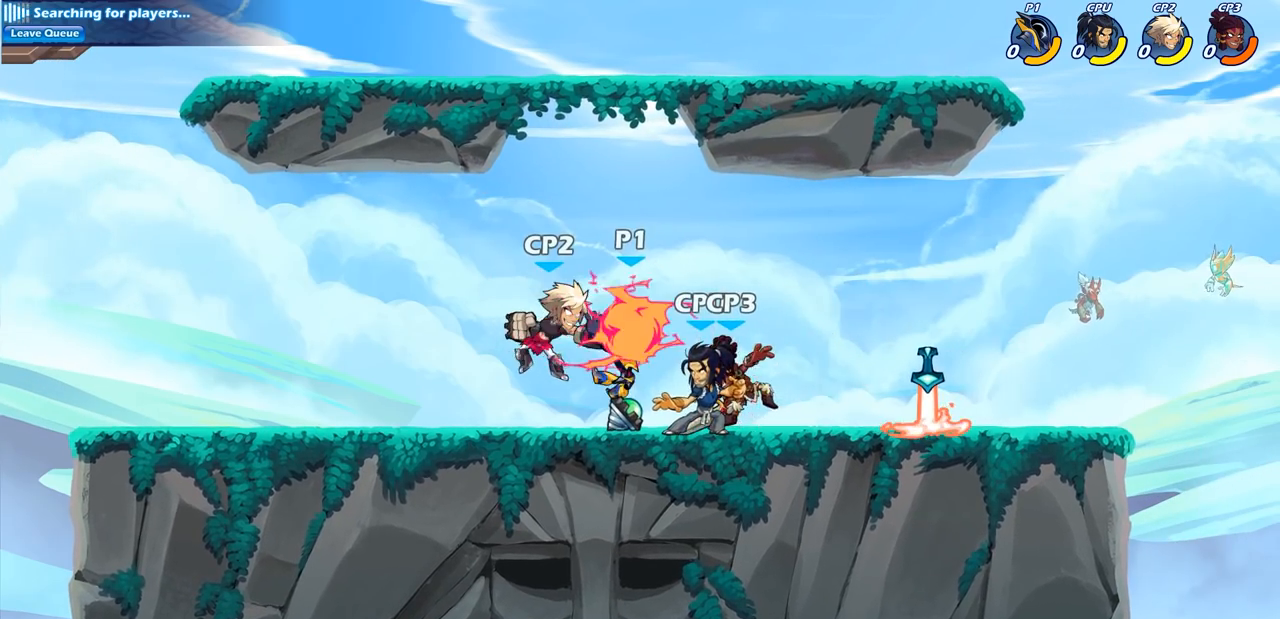
{"buttons": ["R1", "R2"], "left_stick": "left", "right_stick": "center", "events": [[450, "left_stick", "left"], [467, "R1", "down"], [467, "R2", "down"]]}
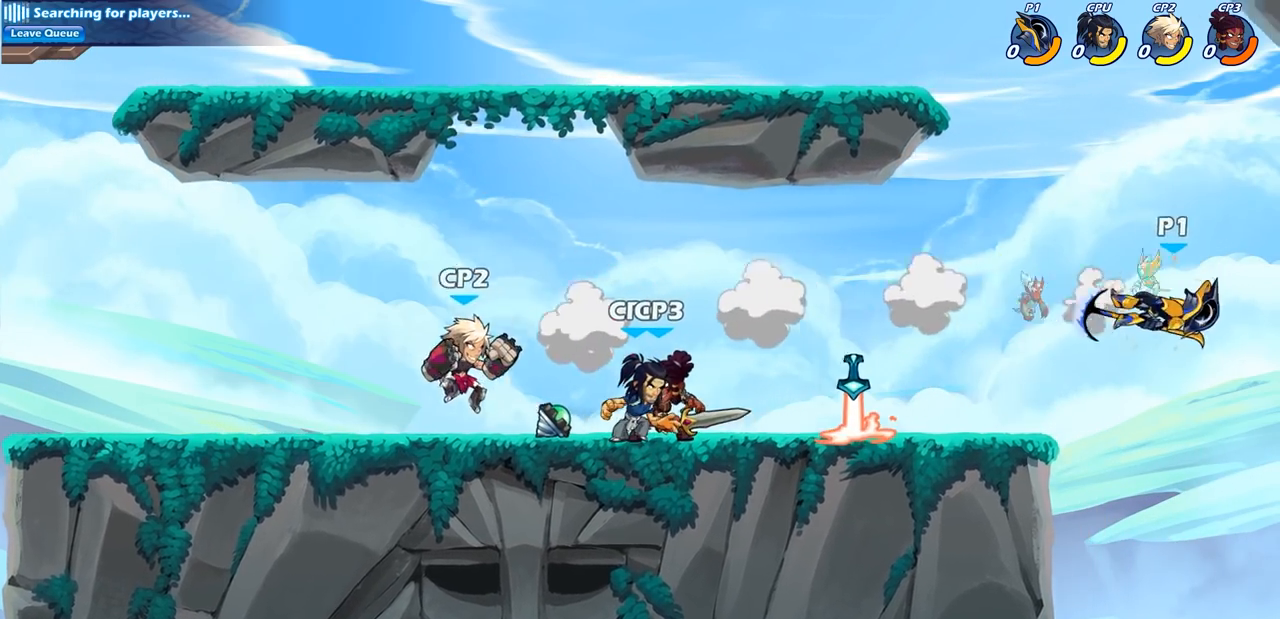
{"buttons": [], "left_stick": "left", "right_stick": "center", "events": [[33, "CIRCLE", "down"], [100, "R1", "up"], [133, "R2", "up"], [183, "CIRCLE", "up"]]}
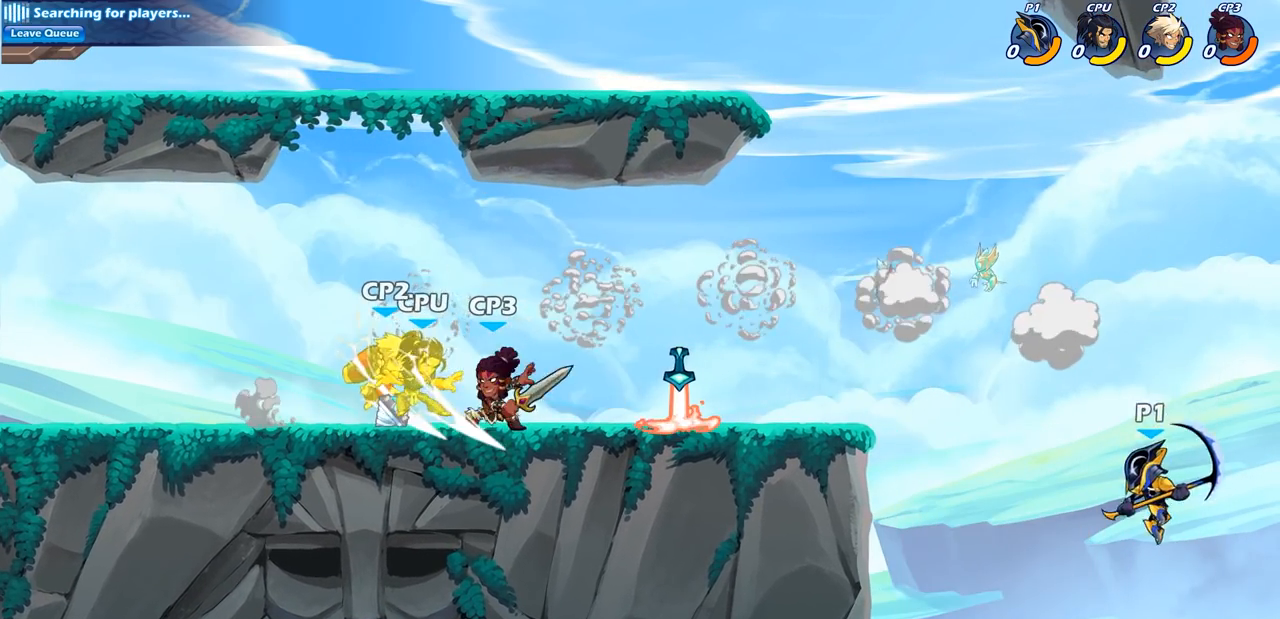
{"buttons": ["CROSS"], "left_stick": "left", "right_stick": "center", "events": [[367, "CROSS", "down"]]}
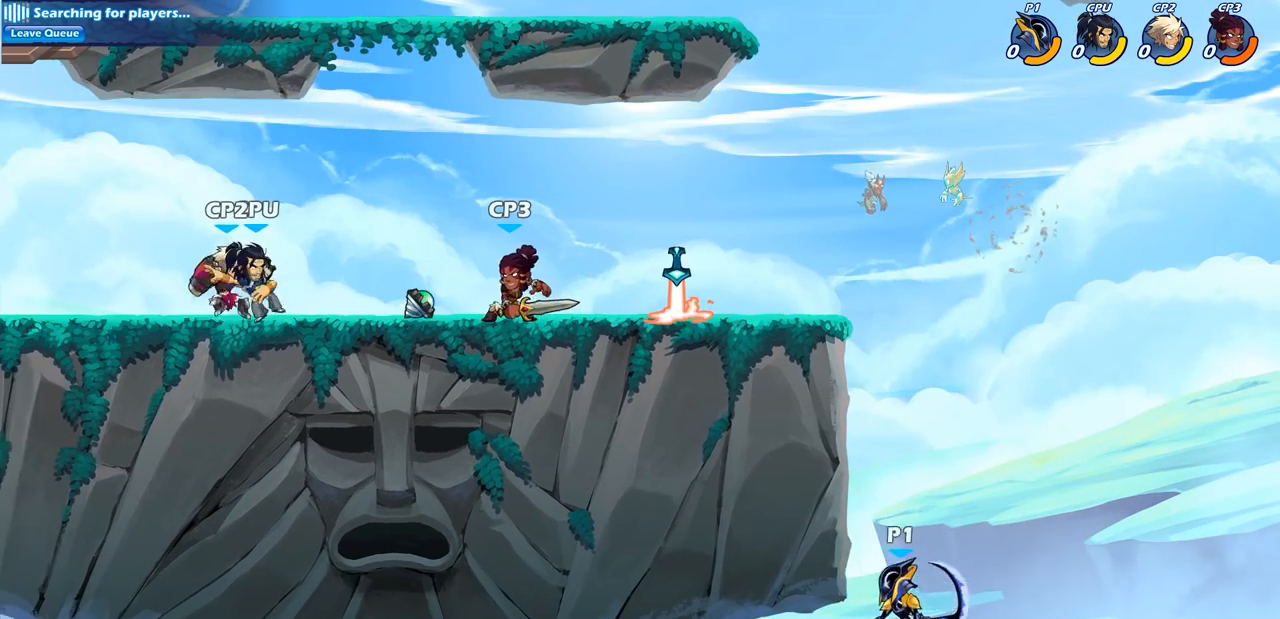
{"buttons": [], "left_stick": "right", "right_stick": "center", "events": [[67, "CROSS", "up"], [67, "left_stick", "up"], [133, "left_stick", "right"]]}
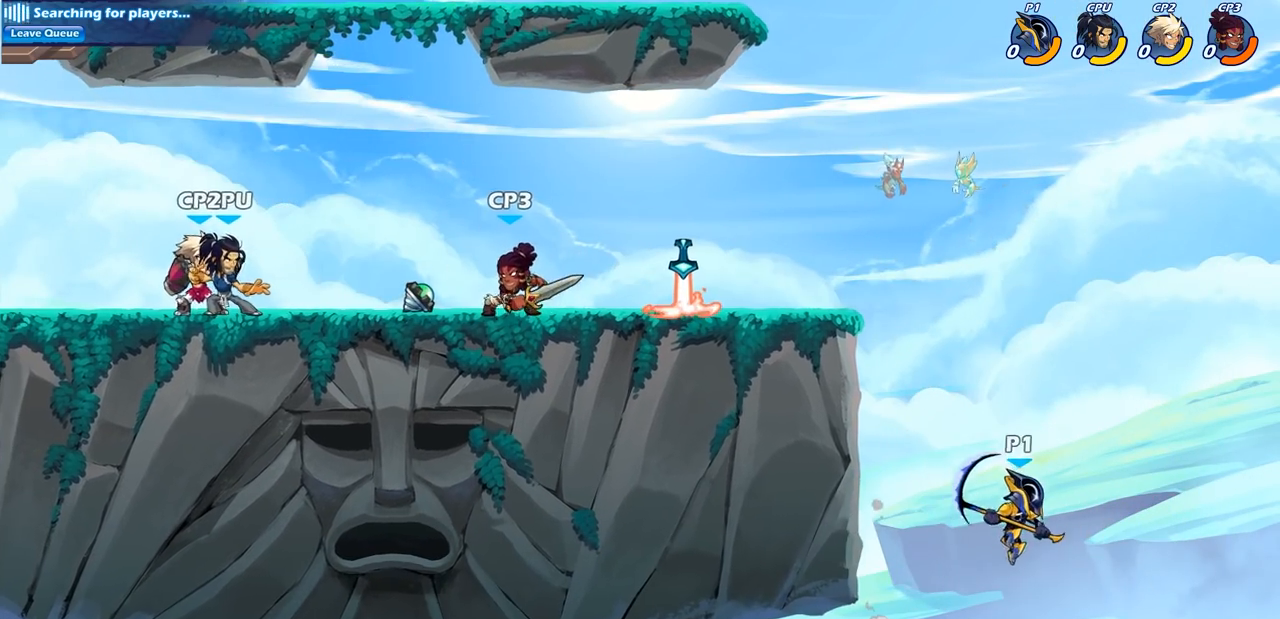
{"buttons": ["CIRCLE", "R2"], "left_stick": "down", "right_stick": "center", "events": [[100, "R2", "down"], [117, "left_stick", "down"], [133, "CIRCLE", "down"]]}
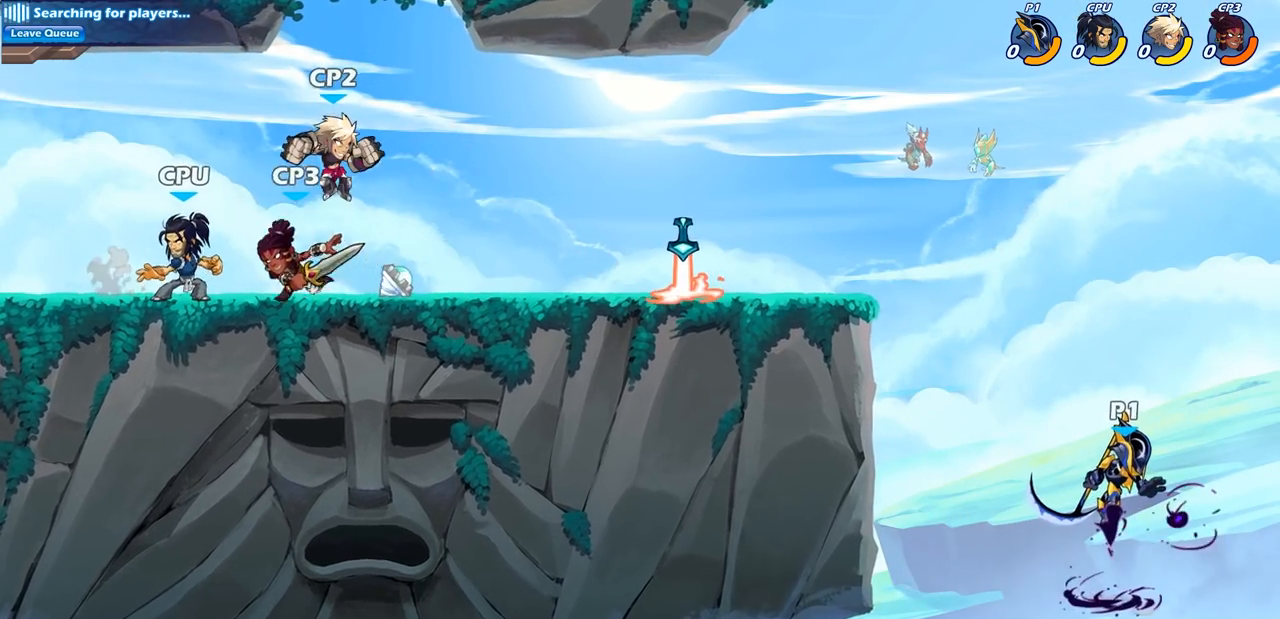
{"buttons": [], "left_stick": "center", "right_stick": "center", "events": [[67, "R1", "down"], [417, "R1", "up"], [417, "R2", "up"], [417, "left_stick", "center"], [467, "CIRCLE", "up"]]}
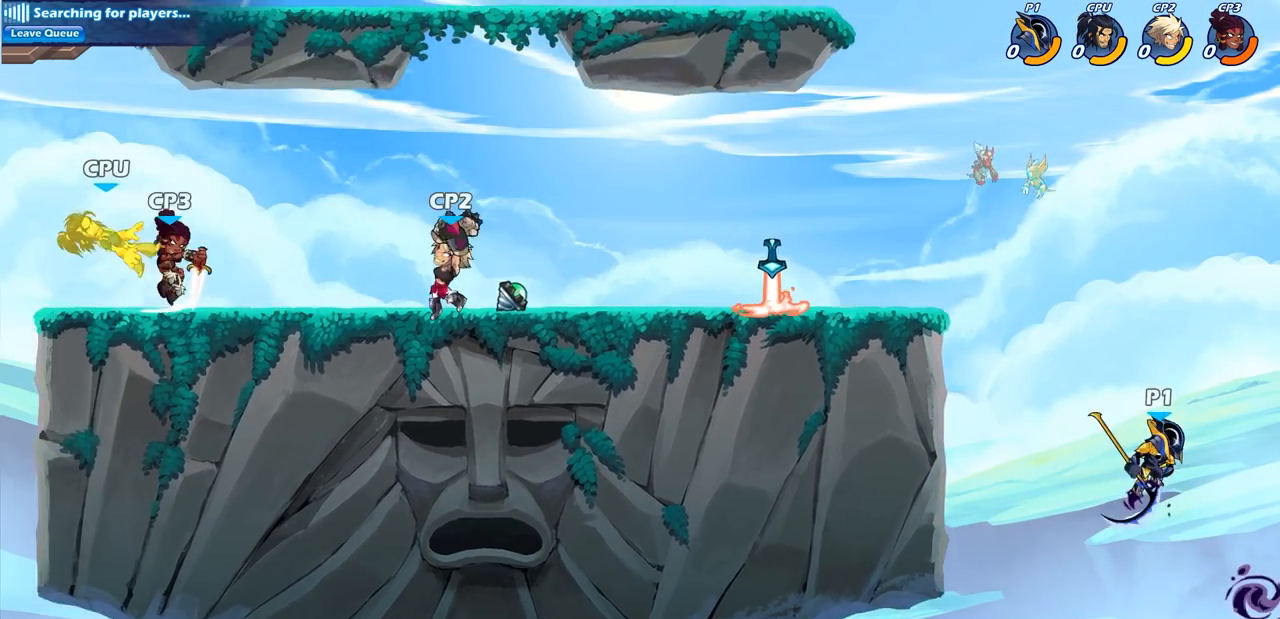
{"buttons": [], "left_stick": "left", "right_stick": "center", "events": [[50, "left_stick", "left"], [250, "CROSS", "down"], [433, "CROSS", "up"]]}
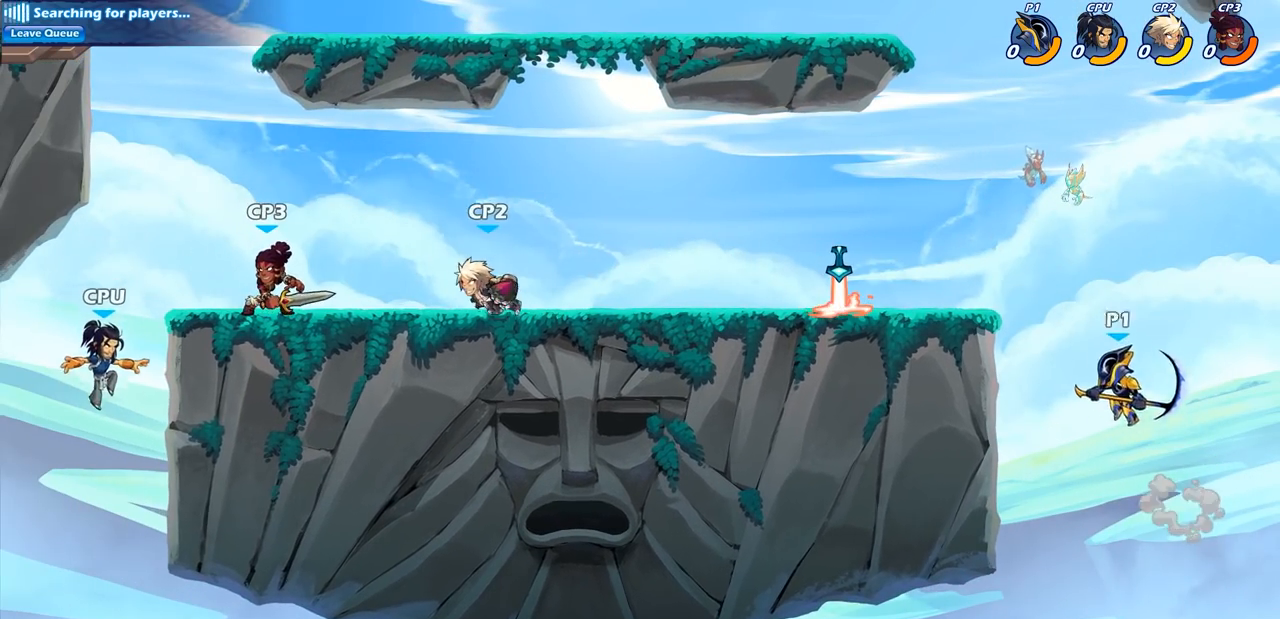
{"buttons": [], "left_stick": "left", "right_stick": "center", "events": [[67, "CIRCLE", "down"], [150, "CIRCLE", "up"]]}
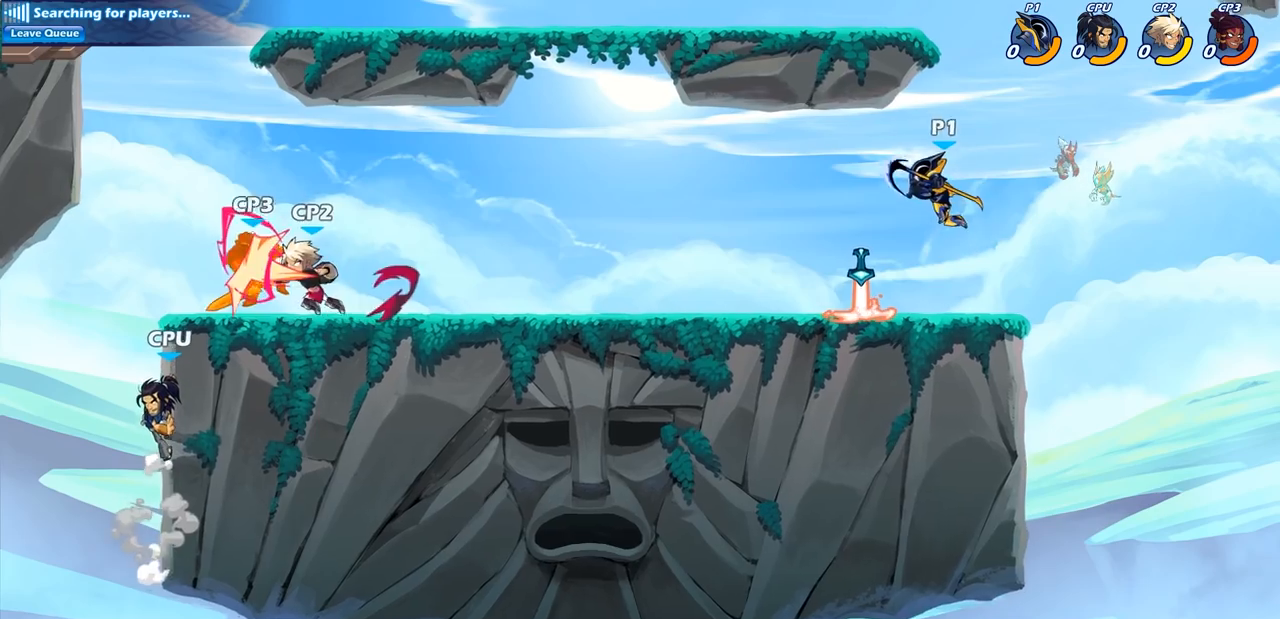
{"buttons": [], "left_stick": "center", "right_stick": "center", "events": [[217, "R1", "down"], [283, "R1", "up"], [350, "left_stick", "center"]]}
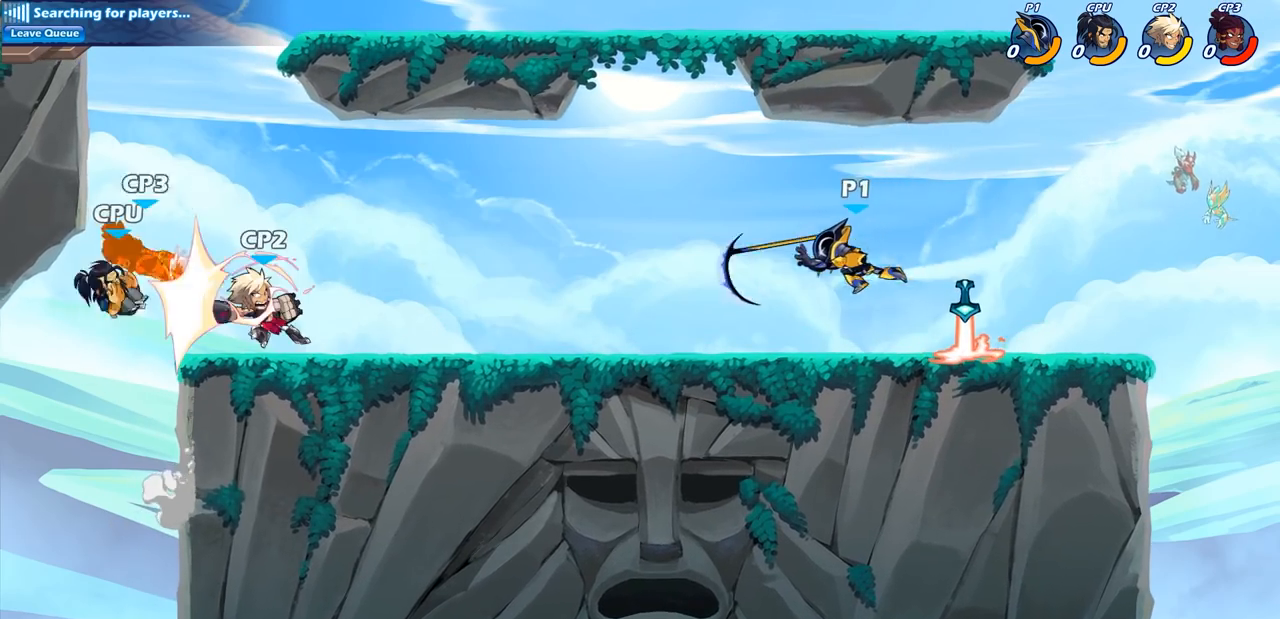
{"buttons": ["R1"], "left_stick": "left", "right_stick": "center", "events": [[167, "left_stick", "right"], [250, "R1", "down"], [250, "R2", "down"], [350, "R1", "up"], [350, "R2", "up"], [383, "left_stick", "center"], [433, "left_stick", "left"], [467, "R1", "down"]]}
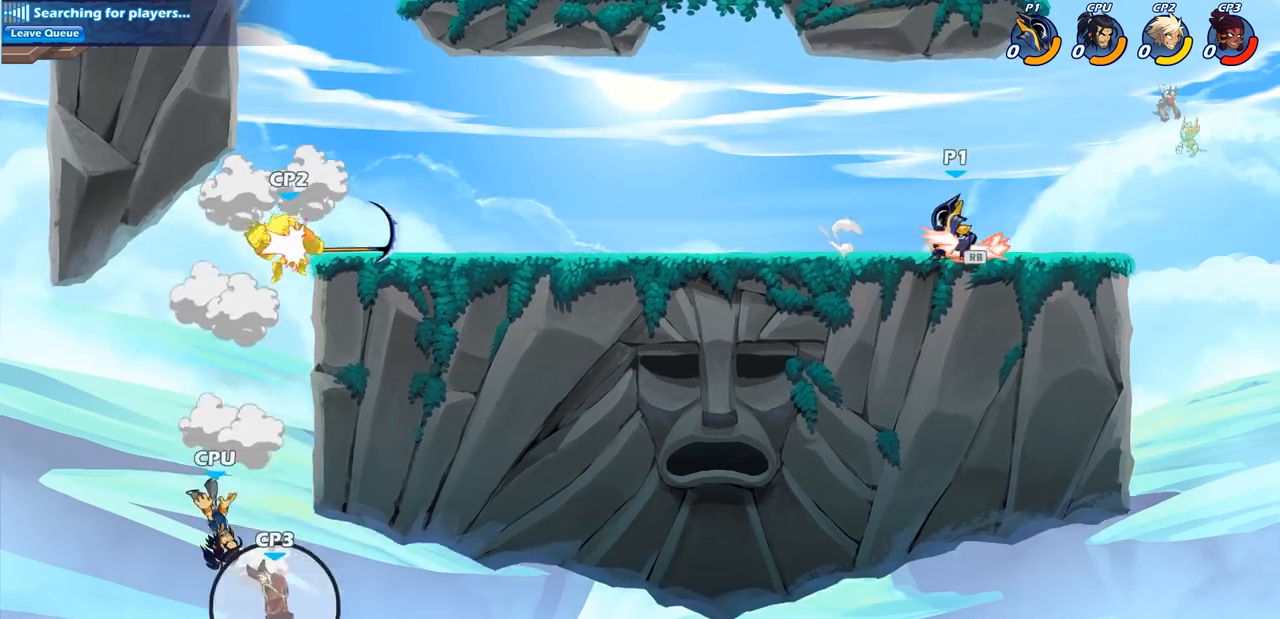
{"buttons": [], "left_stick": "left", "right_stick": "center", "events": [[67, "R1", "up"], [117, "R2", "down"], [283, "R2", "up"]]}
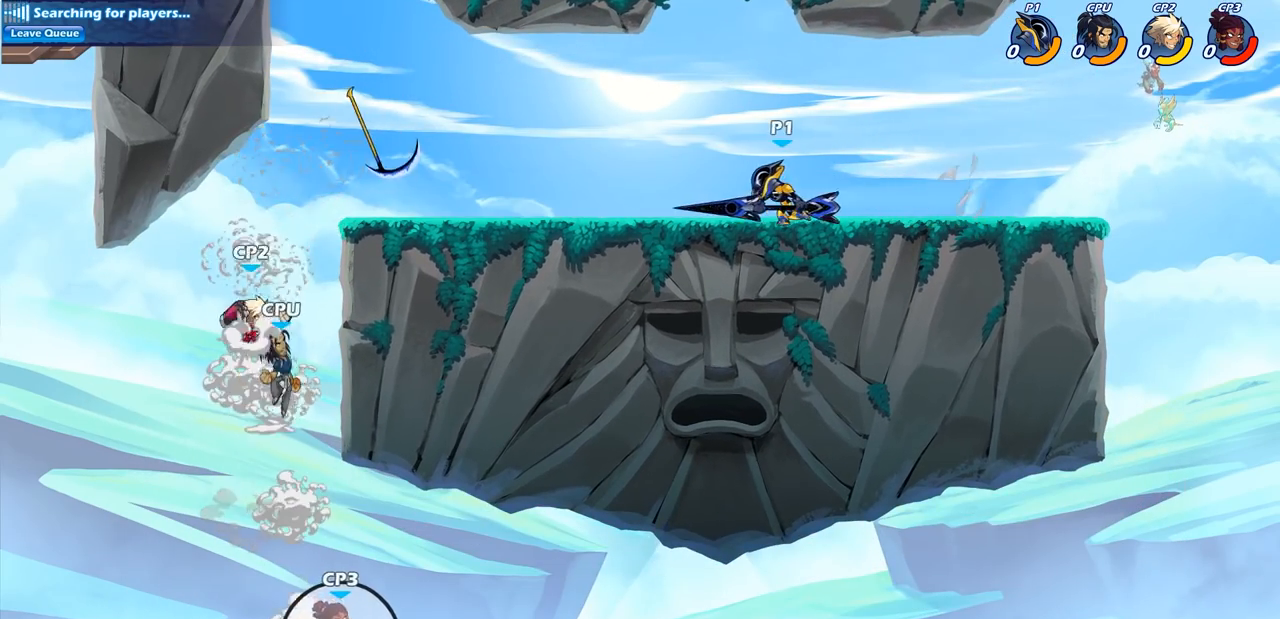
{"buttons": [], "left_stick": "center", "right_stick": "center", "events": [[133, "R2", "down"], [167, "CIRCLE", "down"], [233, "R2", "up"], [250, "CIRCLE", "up"], [400, "left_stick", "center"]]}
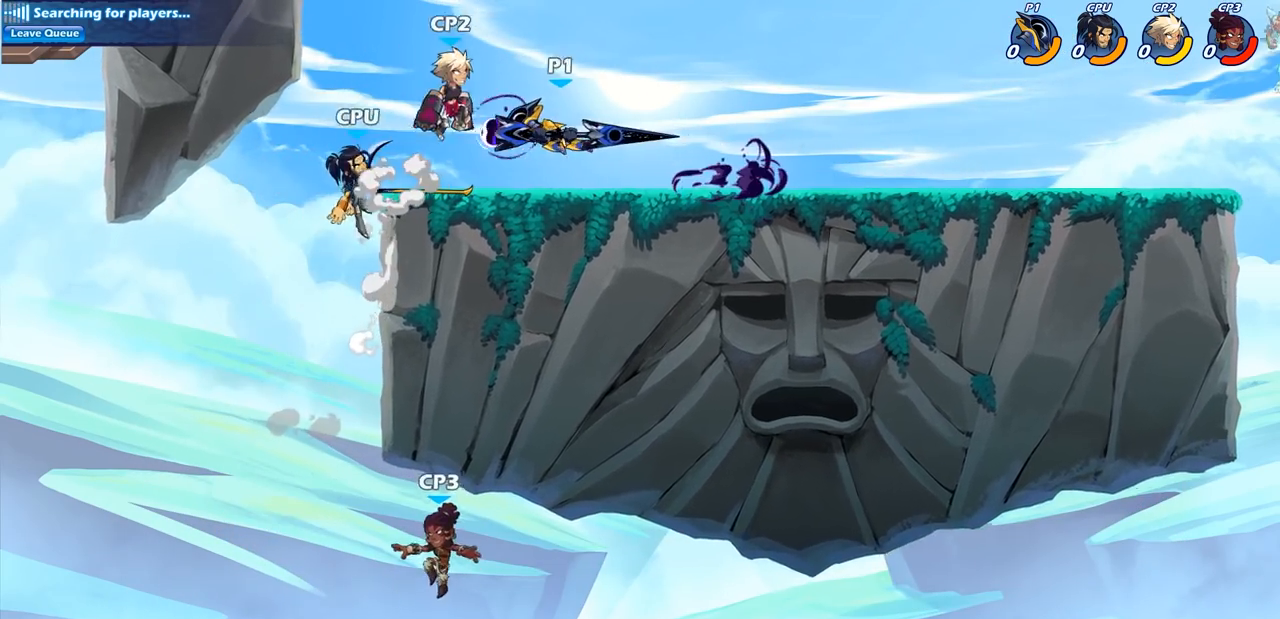
{"buttons": [], "left_stick": "center", "right_stick": "center", "events": []}
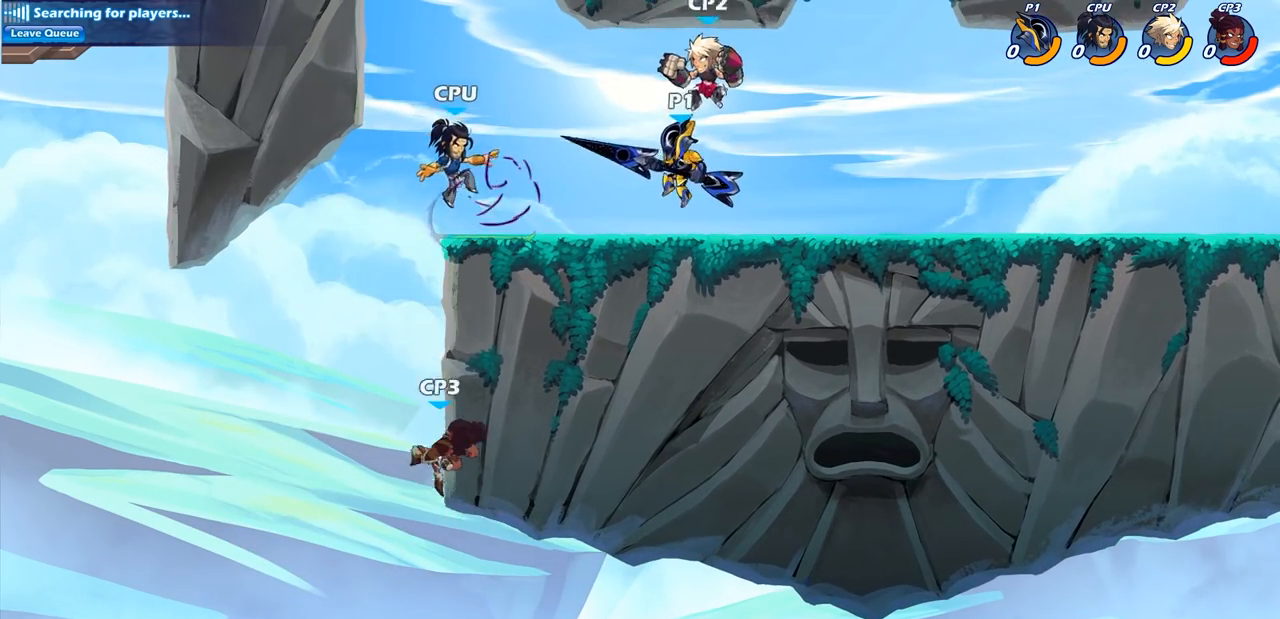
{"buttons": [], "left_stick": "center", "right_stick": "center", "events": [[100, "left_stick", "right"], [183, "left_stick", "down"], [200, "SQUARE", "down"], [317, "SQUARE", "up"], [383, "left_stick", "center"]]}
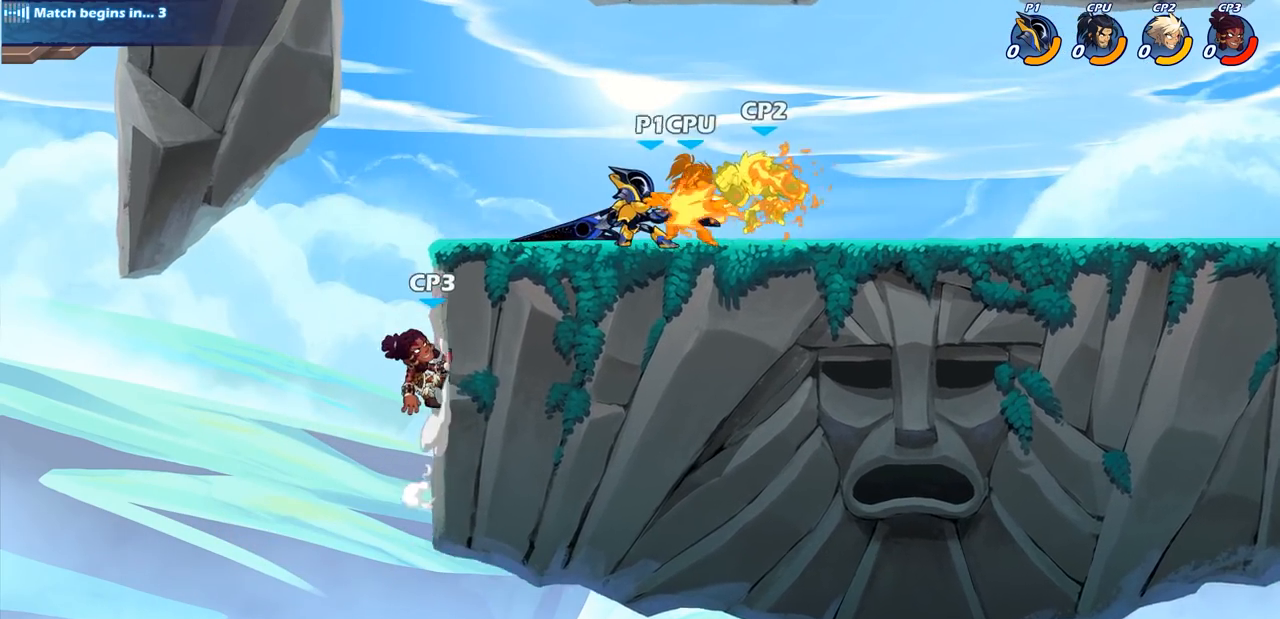
{"buttons": ["SQUARE"], "left_stick": "center", "right_stick": "center", "events": [[417, "SQUARE", "down"]]}
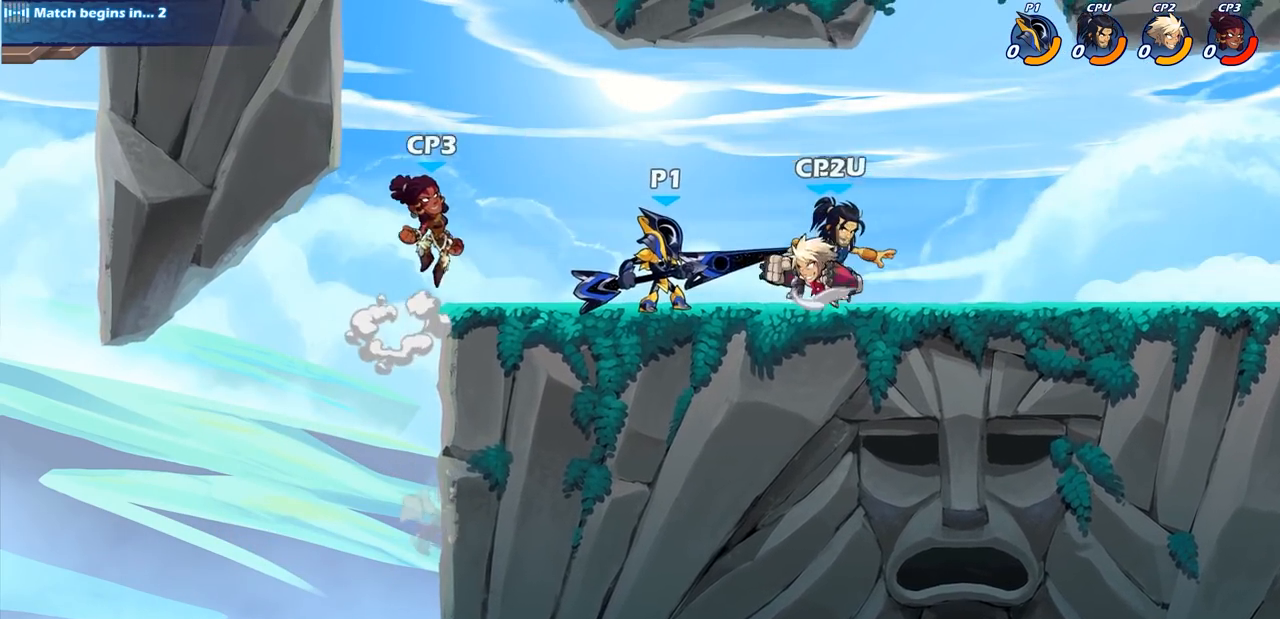
{"buttons": [], "left_stick": "center", "right_stick": "center", "events": [[50, "SQUARE", "up"], [133, "SQUARE", "down"], [233, "SQUARE", "up"], [350, "SQUARE", "down"], [433, "SQUARE", "up"]]}
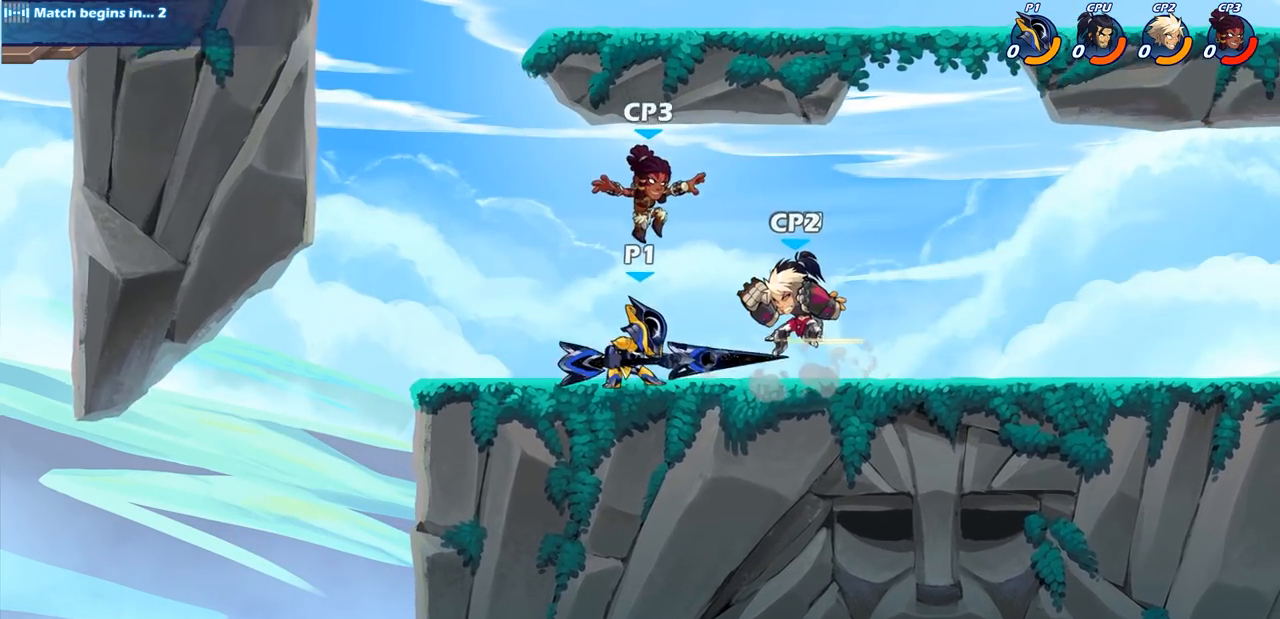
{"buttons": ["R1", "R2"], "left_stick": "right", "right_stick": "center", "events": [[33, "SQUARE", "down"], [117, "SQUARE", "up"], [200, "SQUARE", "down"], [333, "SQUARE", "up"], [450, "left_stick", "right"], [500, "R1", "down"], [500, "R2", "down"]]}
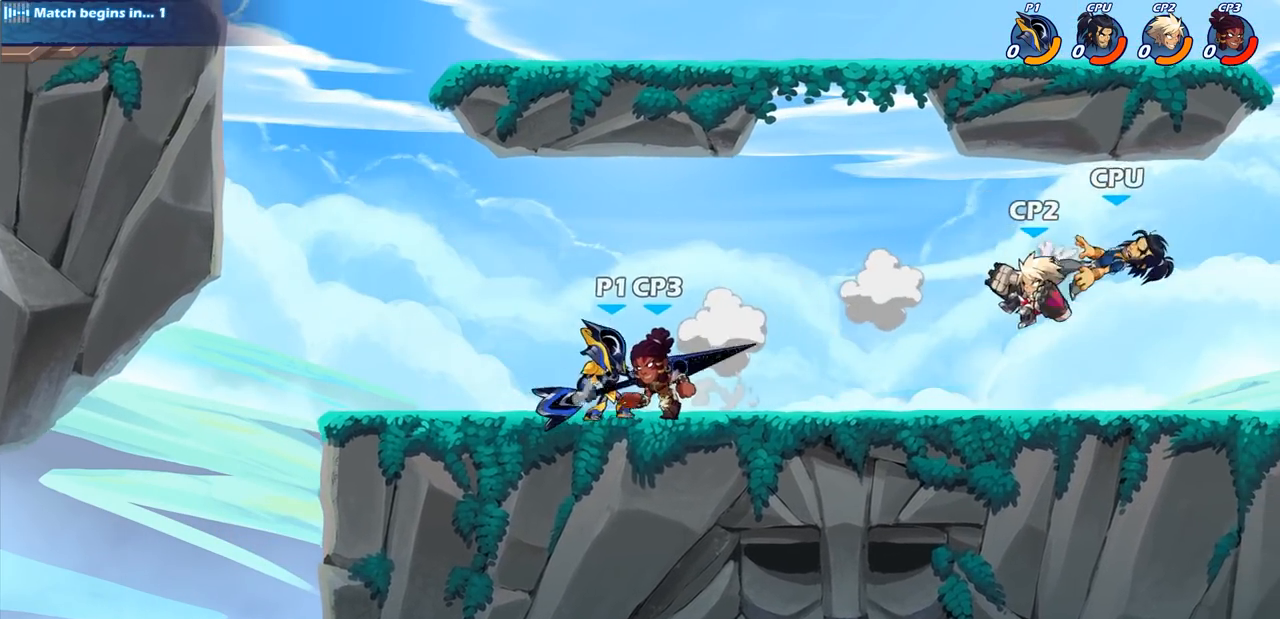
{"buttons": [], "left_stick": "left", "right_stick": "center", "events": [[167, "R1", "up"], [167, "R2", "up"], [233, "left_stick", "left"], [300, "SQUARE", "down"], [400, "SQUARE", "up"]]}
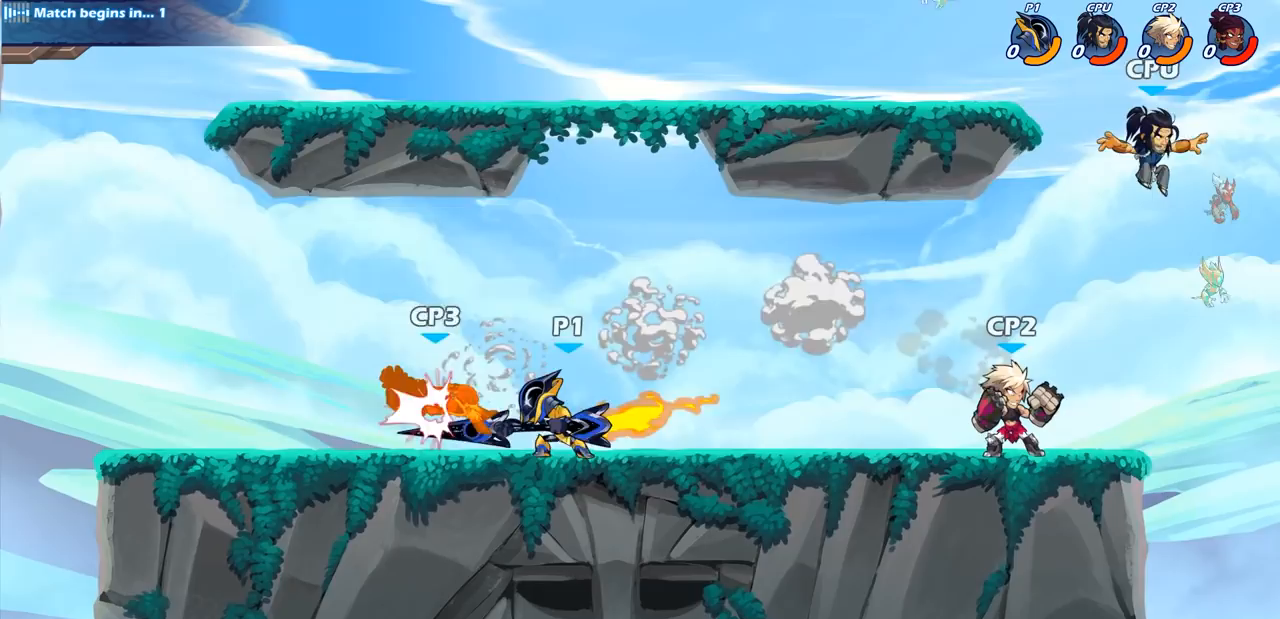
{"buttons": [], "left_stick": "center", "right_stick": "center", "events": [[17, "left_stick", "center"], [217, "CROSS", "down"], [217, "left_stick", "down-left"], [317, "SQUARE", "down"], [350, "CROSS", "up"], [400, "SQUARE", "up"], [417, "left_stick", "center"]]}